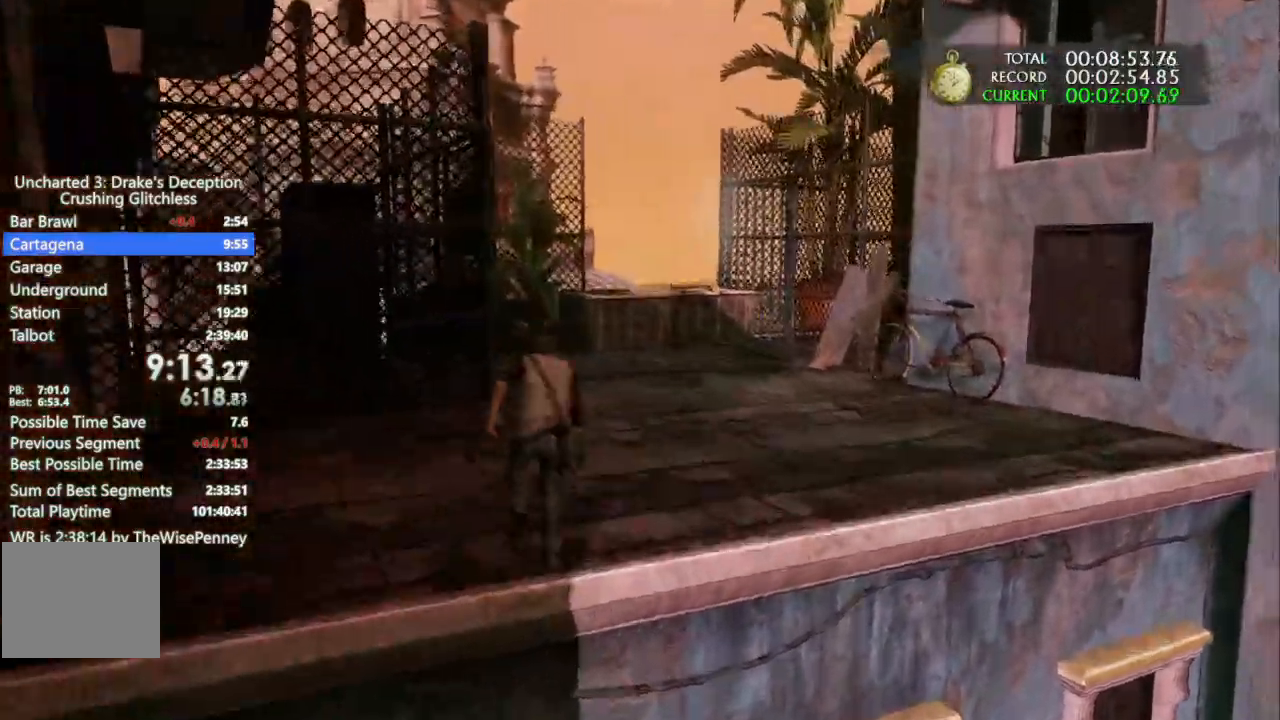
Gameplay with a controller (PlayStation layout); each line is a JSON object with the inputs held at the frame after it (dt_ms = milliseconds from this image to that frame). "events" lists button and stick changes between this image and that frame as [ms after this image, input, new state], when the widget could be followed in between. Not read: TRIANGLE.
{"dt_ms": 500, "buttons": [], "left_stick": "up", "right_stick": "down-right", "events": []}
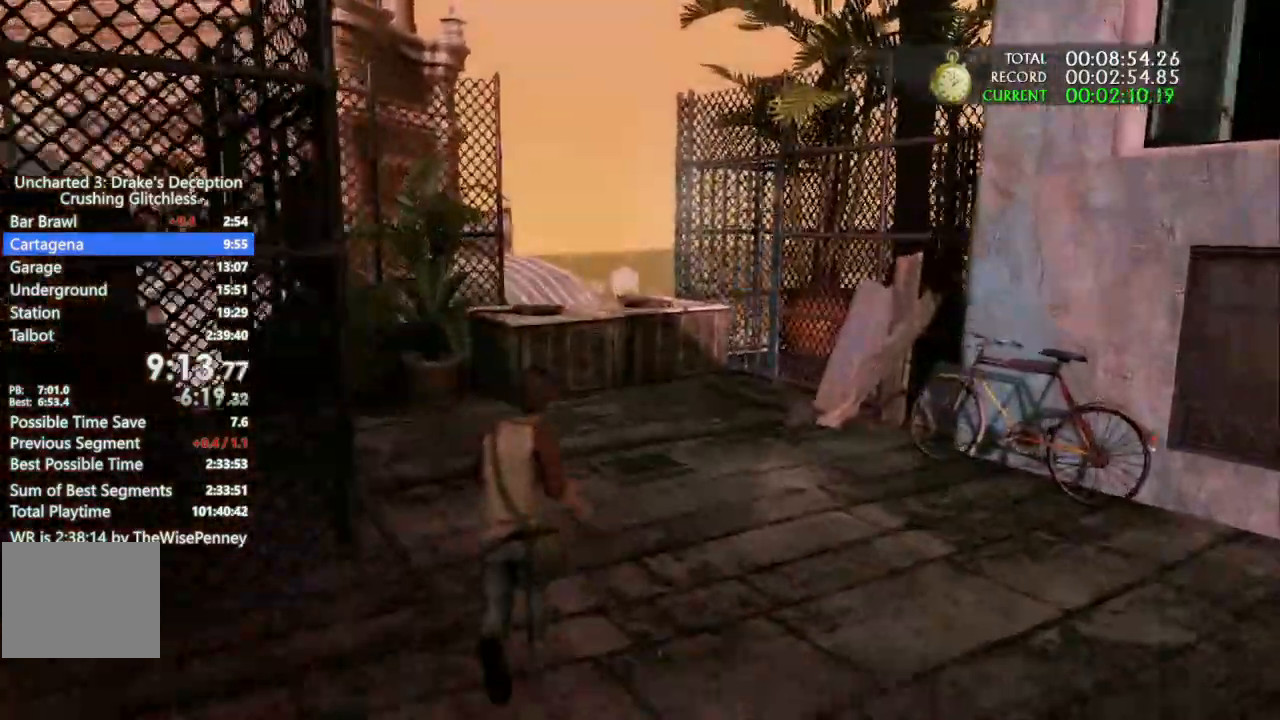
{"dt_ms": 1000, "buttons": ["CROSS", "CIRCLE"], "left_stick": "up", "right_stick": "down-right", "events": [[767, "CROSS", "down"], [867, "CIRCLE", "down"]]}
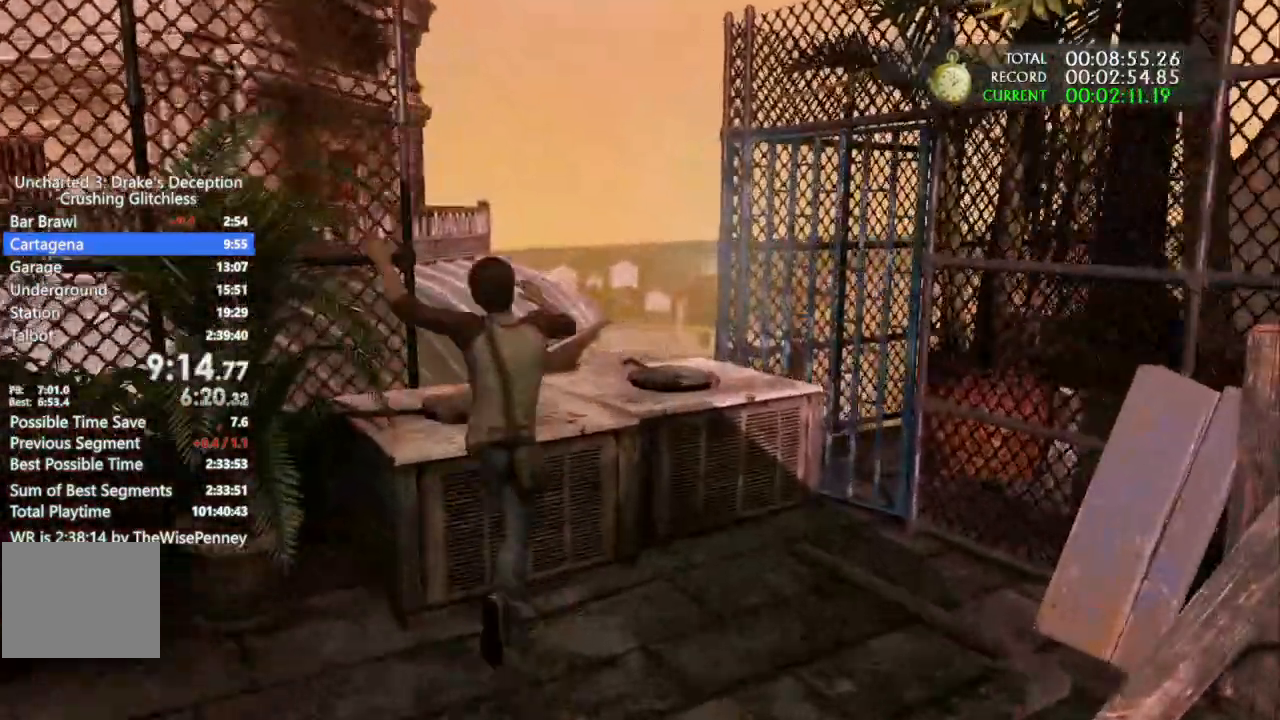
{"dt_ms": 1000, "buttons": ["CROSS", "CIRCLE"], "left_stick": "up", "right_stick": "center", "events": [[200, "right_stick", "down"], [767, "right_stick", "center"]]}
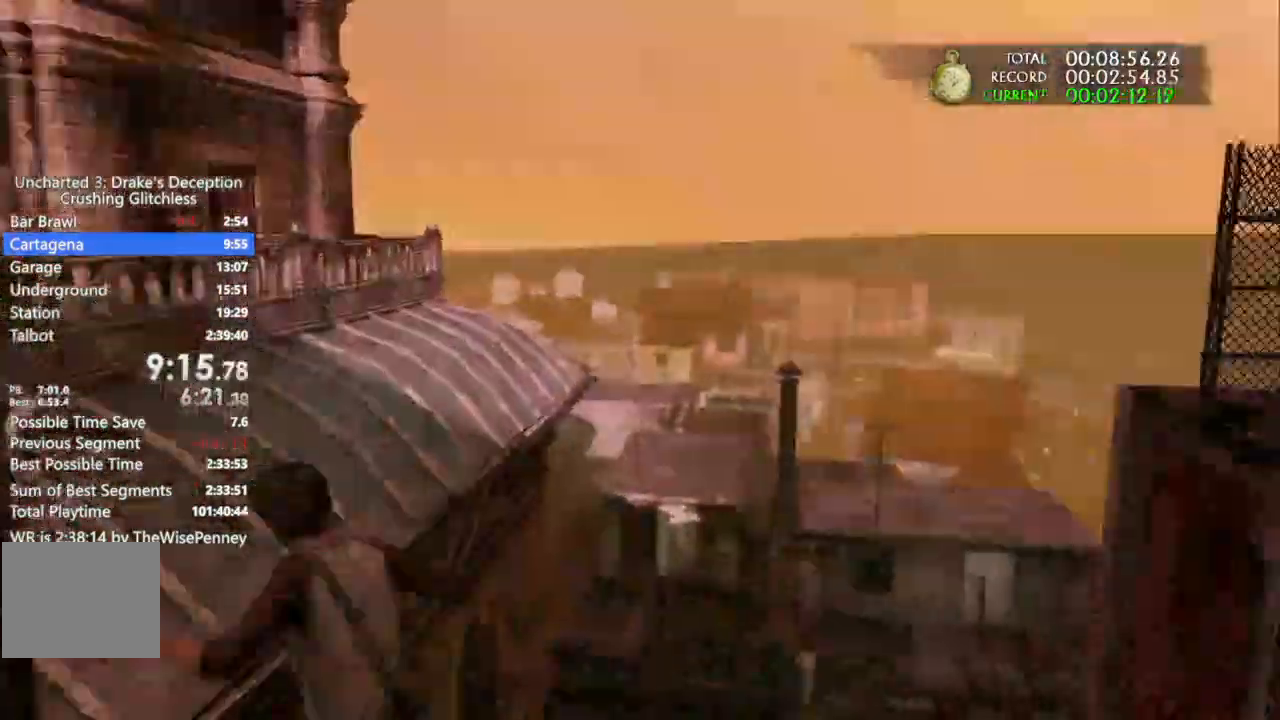
{"dt_ms": 1000, "buttons": [], "left_stick": "center", "right_stick": "center"}
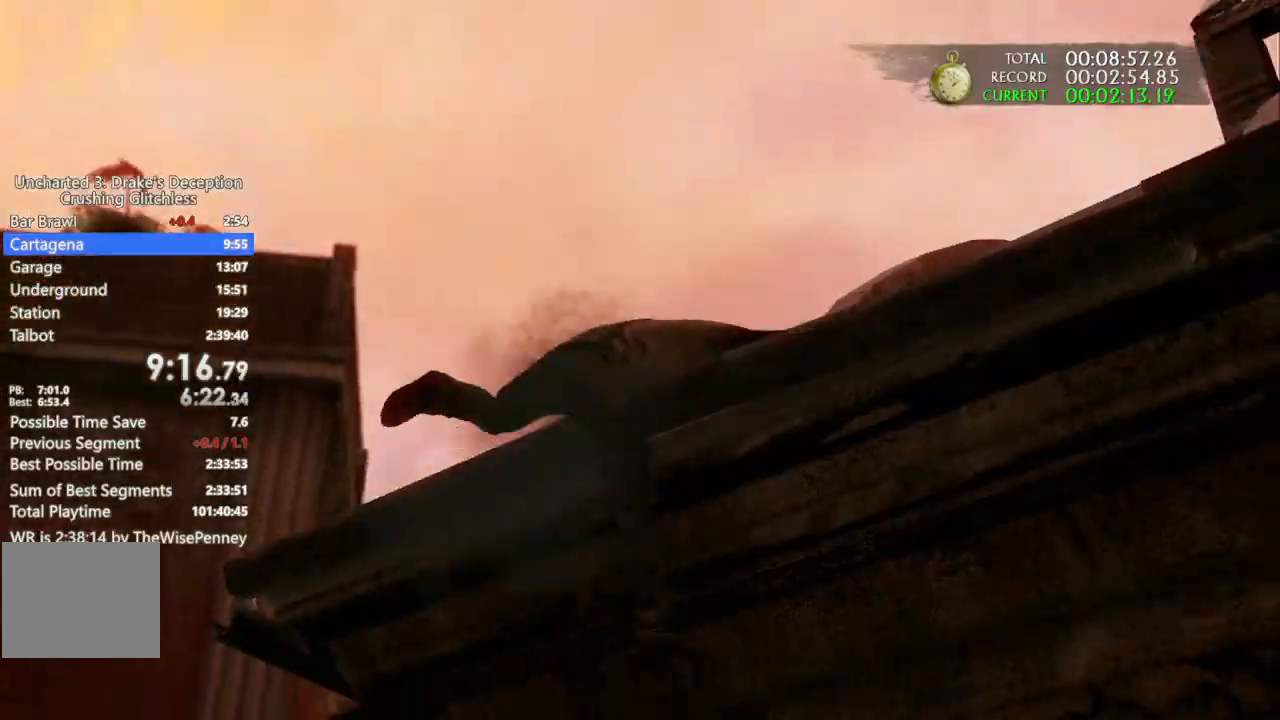
{"dt_ms": 500, "buttons": [], "left_stick": "center", "right_stick": "center", "events": []}
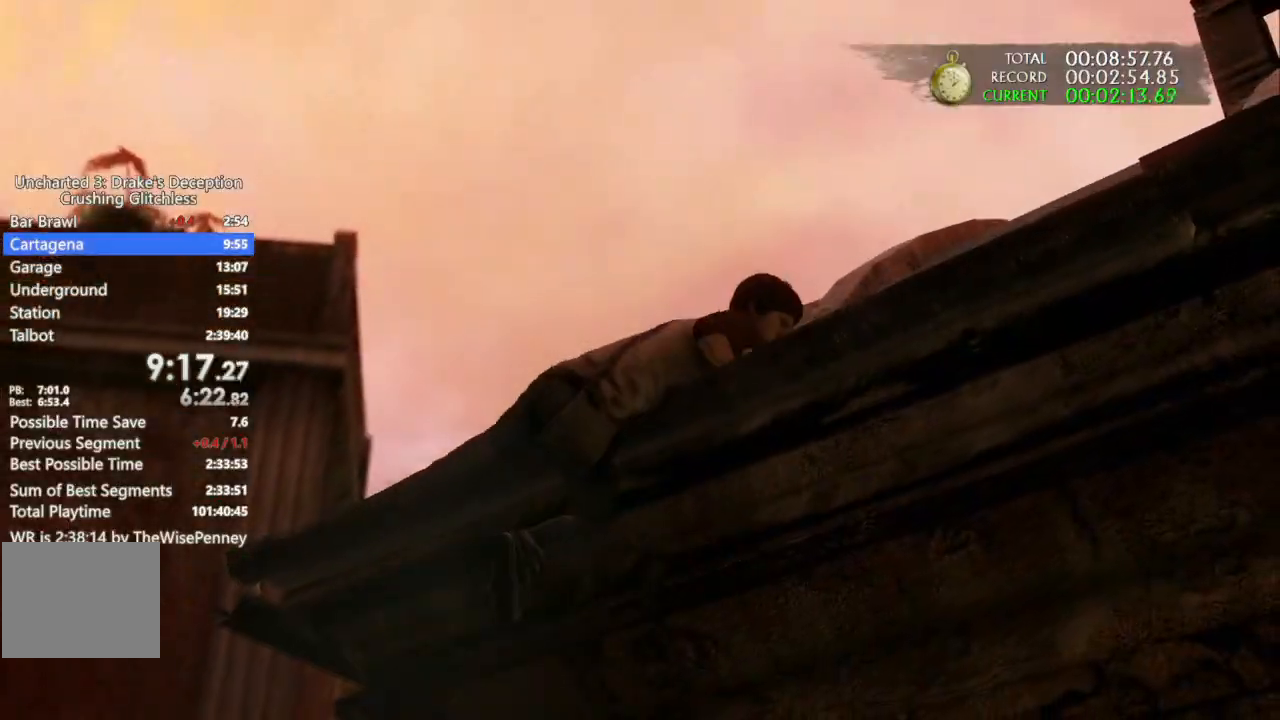
{"dt_ms": 500, "buttons": [], "left_stick": "center", "right_stick": "center", "events": []}
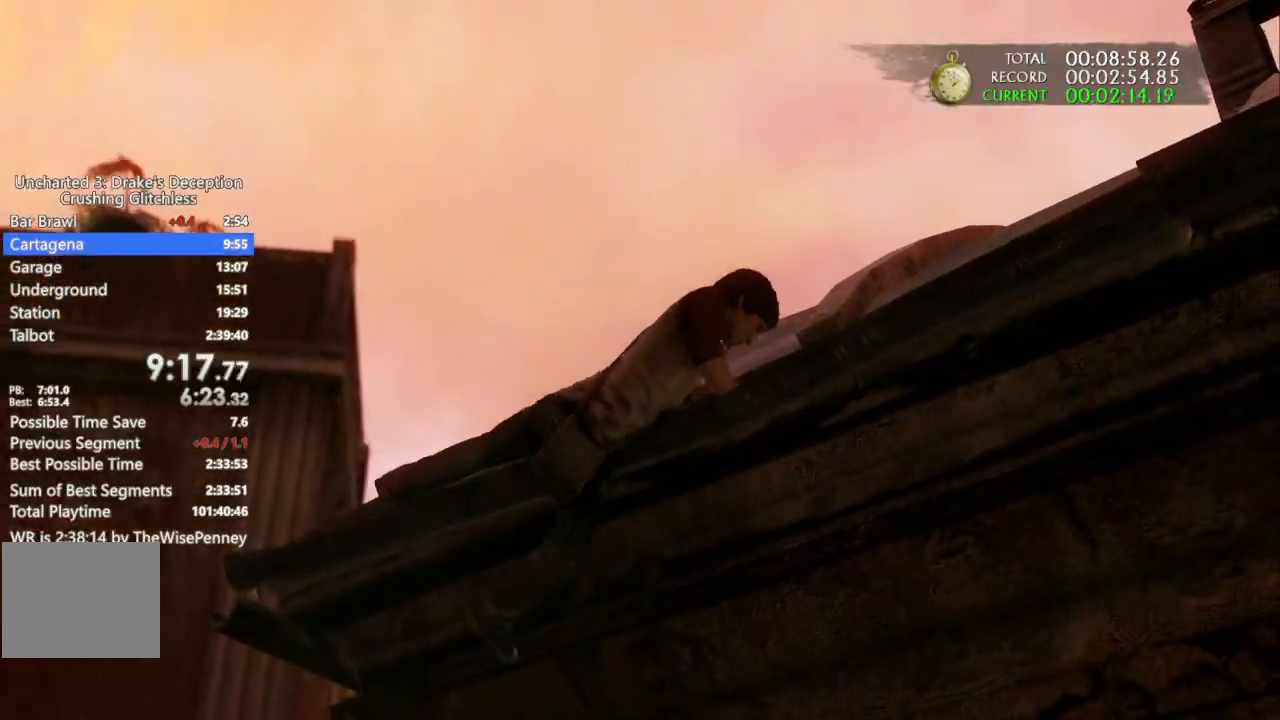
{"dt_ms": 500, "buttons": [], "left_stick": "center", "right_stick": "center", "events": []}
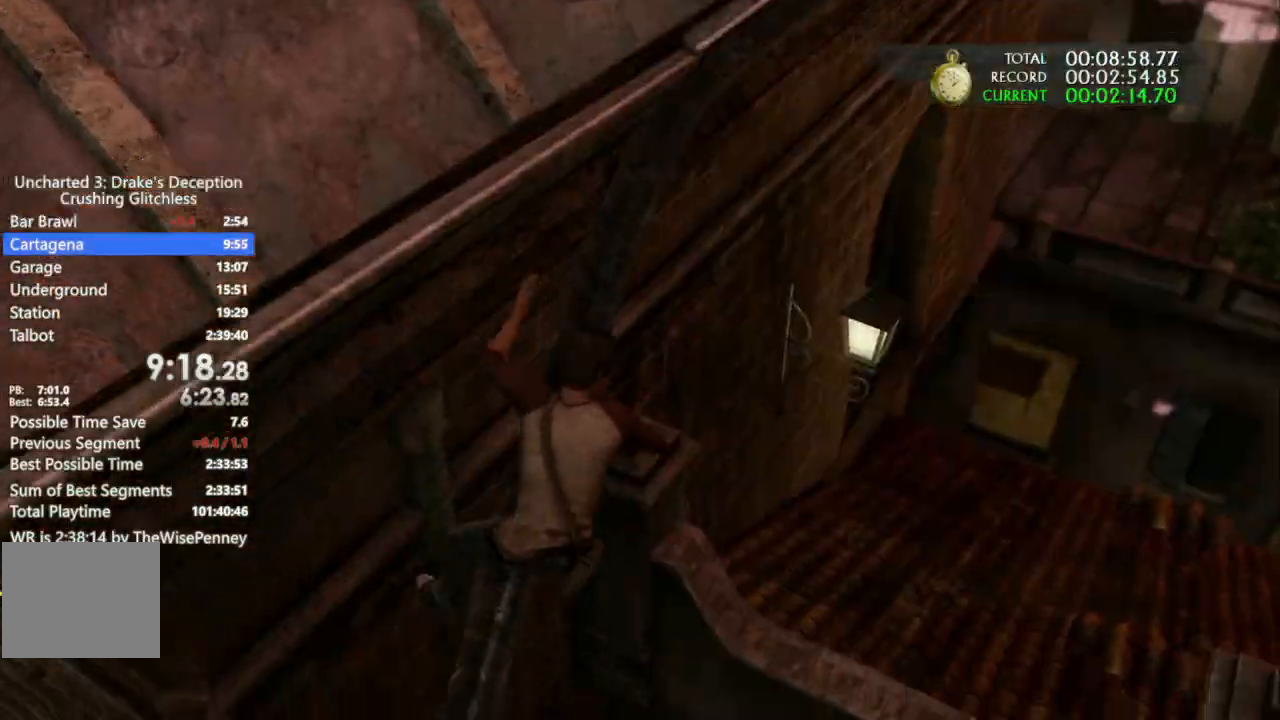
{"dt_ms": 500, "buttons": ["CROSS"], "left_stick": "center", "right_stick": "center", "events": [[67, "CROSS", "down"], [200, "CROSS", "up"], [267, "CROSS", "down"], [400, "CROSS", "up"], [500, "CROSS", "down"]]}
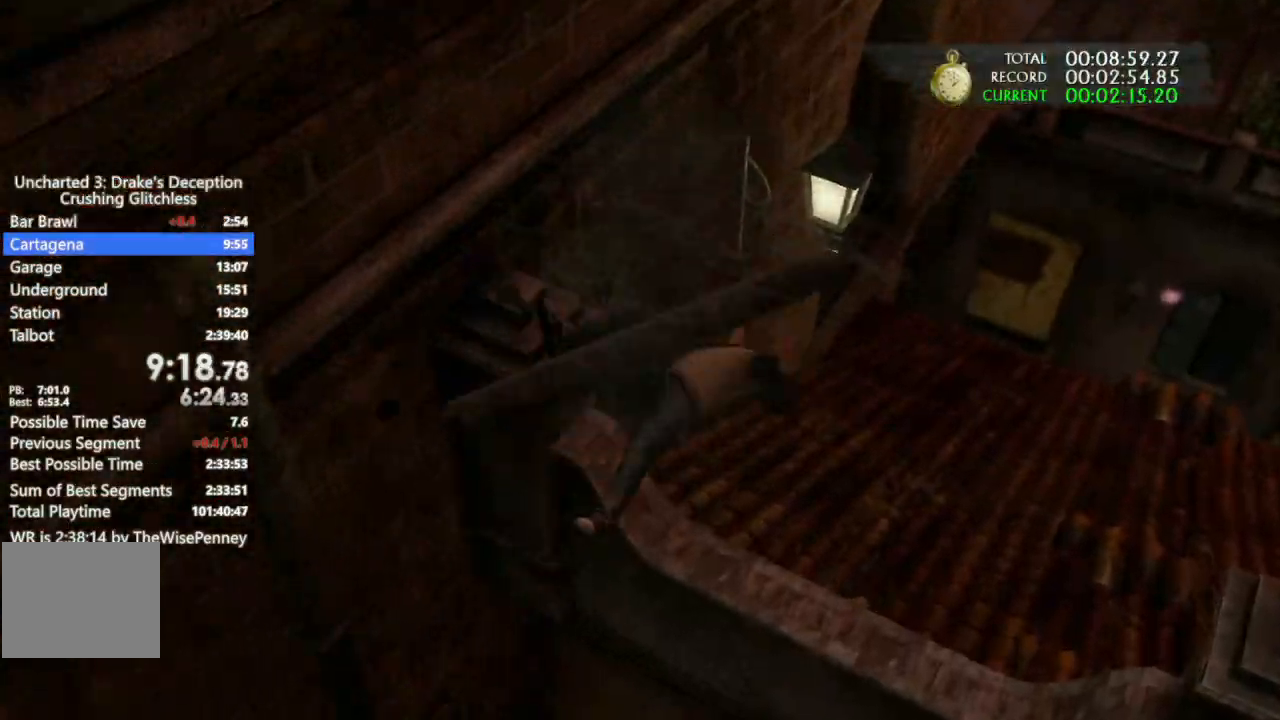
{"dt_ms": 500, "buttons": ["CROSS"], "left_stick": "center", "right_stick": "center", "events": [[100, "CROSS", "up"], [233, "CROSS", "down"], [333, "CROSS", "up"], [433, "CROSS", "down"]]}
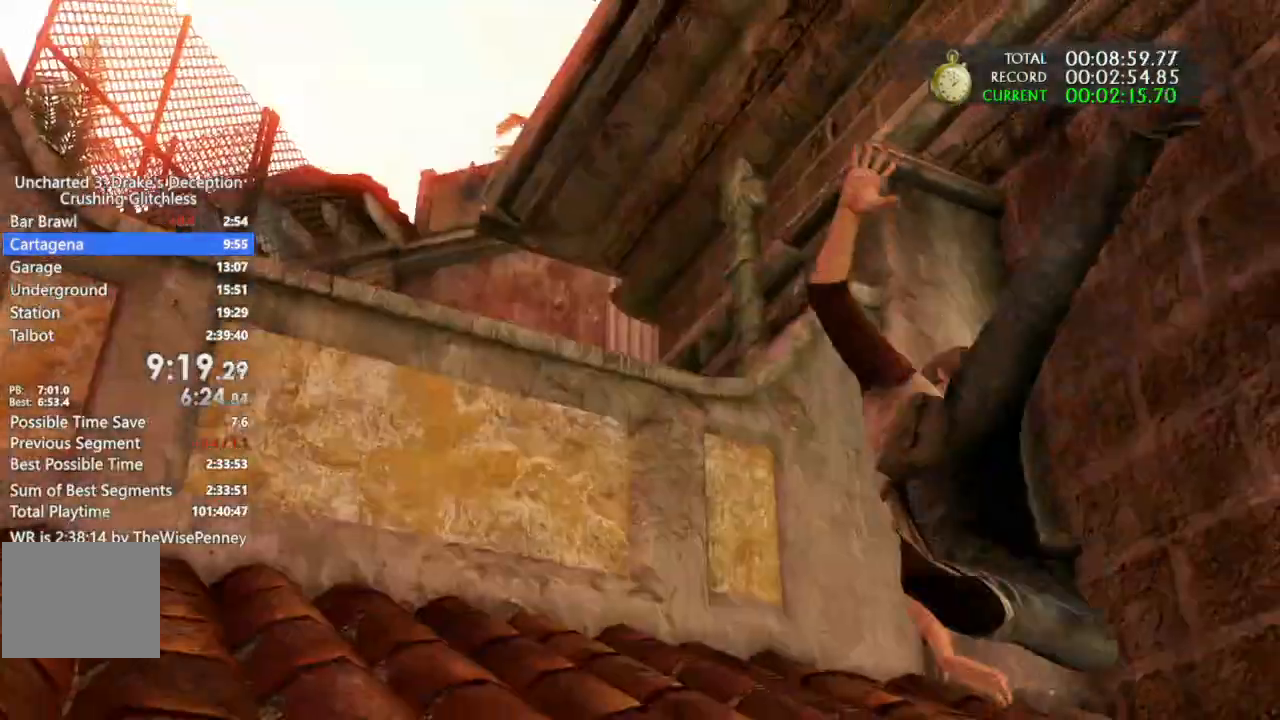
{"dt_ms": 500, "buttons": [], "left_stick": "center", "right_stick": "center", "events": [[33, "CROSS", "up"], [133, "CROSS", "down"], [233, "CROSS", "up"], [367, "CROSS", "down"], [467, "CROSS", "up"]]}
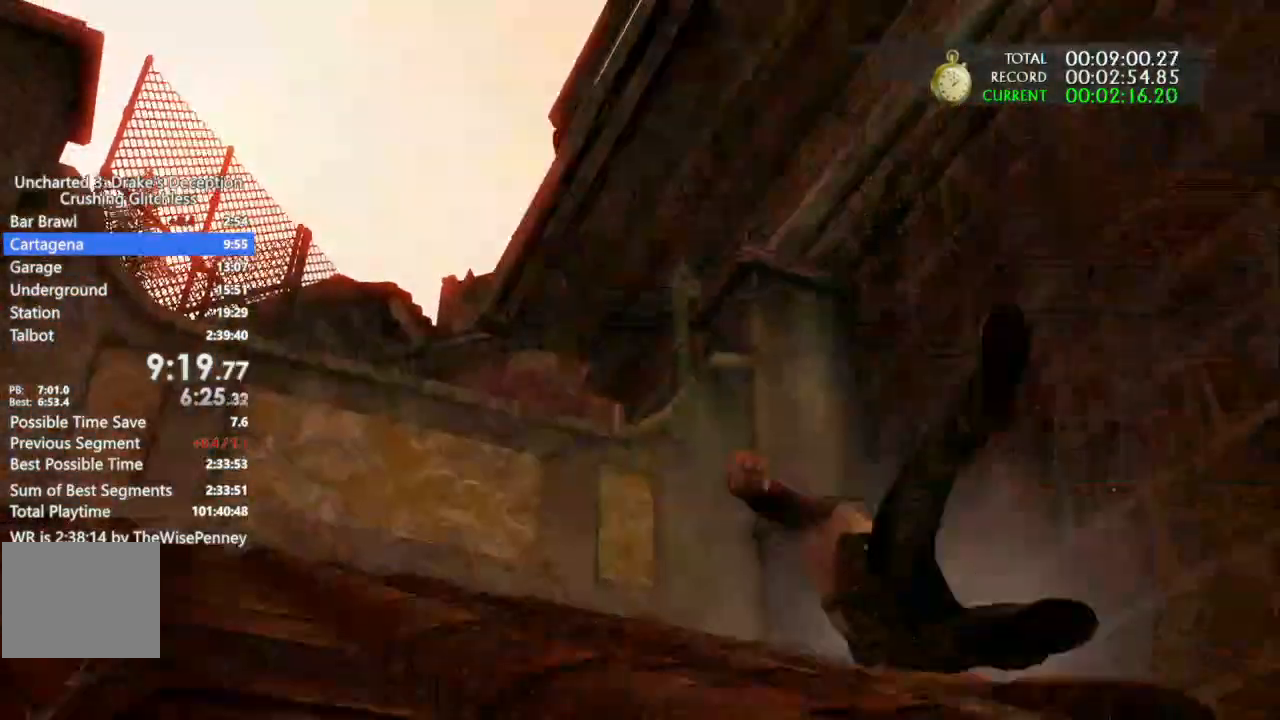
{"dt_ms": 500, "buttons": ["CROSS"], "left_stick": "center", "right_stick": "center", "events": [[67, "CROSS", "down"], [167, "CROSS", "up"], [267, "CROSS", "down"], [400, "CROSS", "up"], [500, "CROSS", "down"]]}
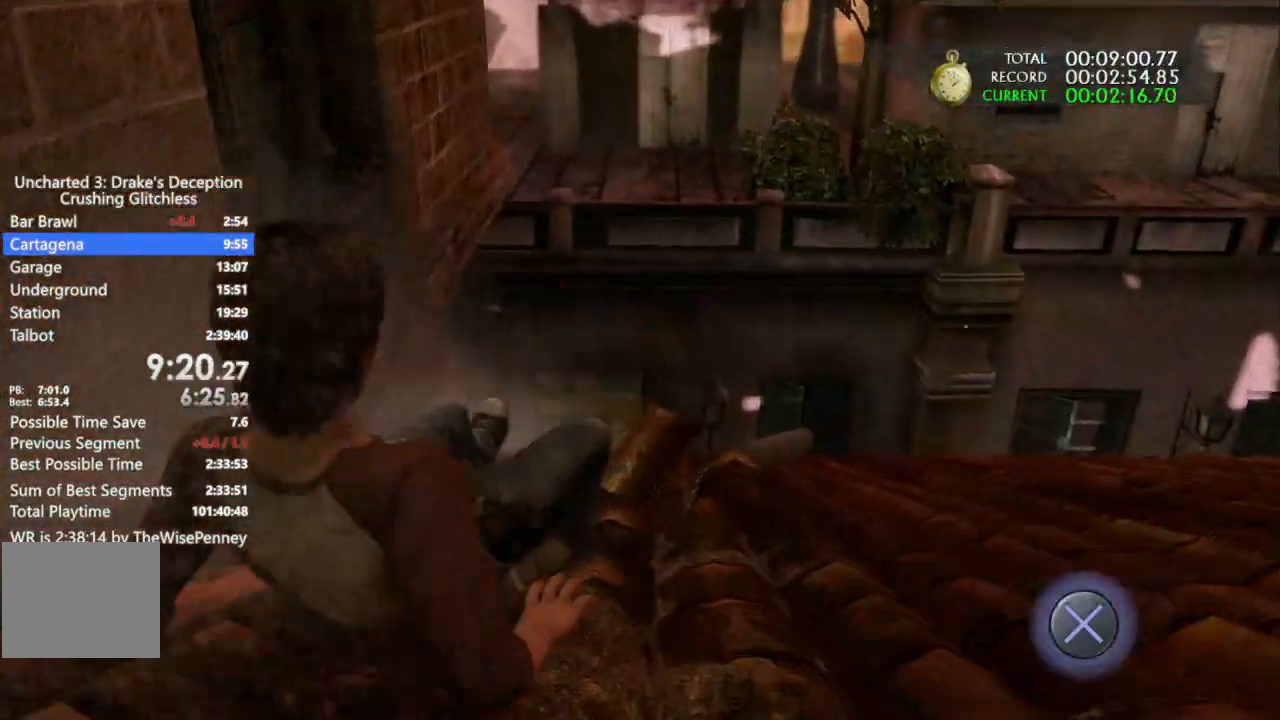
{"dt_ms": 500, "buttons": [], "left_stick": "center", "right_stick": "center", "events": [[100, "CROSS", "up"], [200, "CROSS", "down"], [267, "CROSS", "up"], [367, "CROSS", "down"], [467, "CROSS", "up"]]}
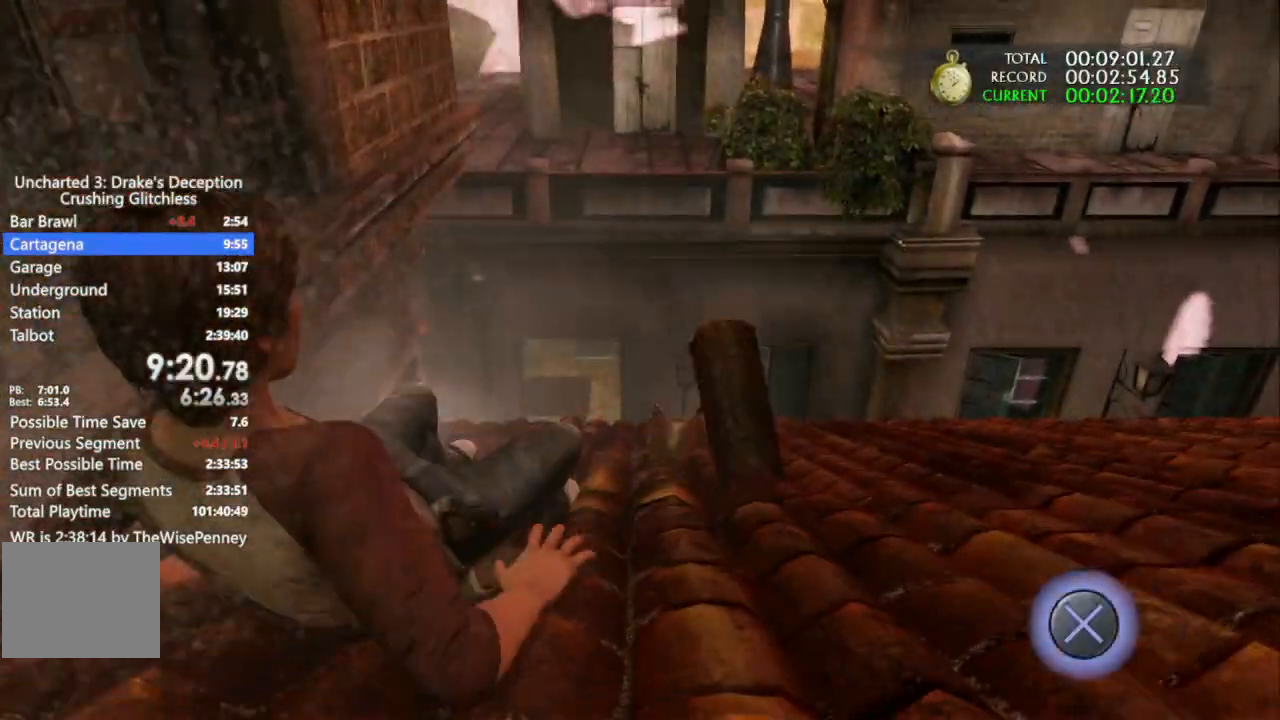
{"dt_ms": 500, "buttons": ["CROSS"], "left_stick": "center", "right_stick": "center", "events": [[67, "CROSS", "down"], [133, "CROSS", "up"], [233, "CROSS", "down"], [367, "CROSS", "up"], [467, "CROSS", "down"]]}
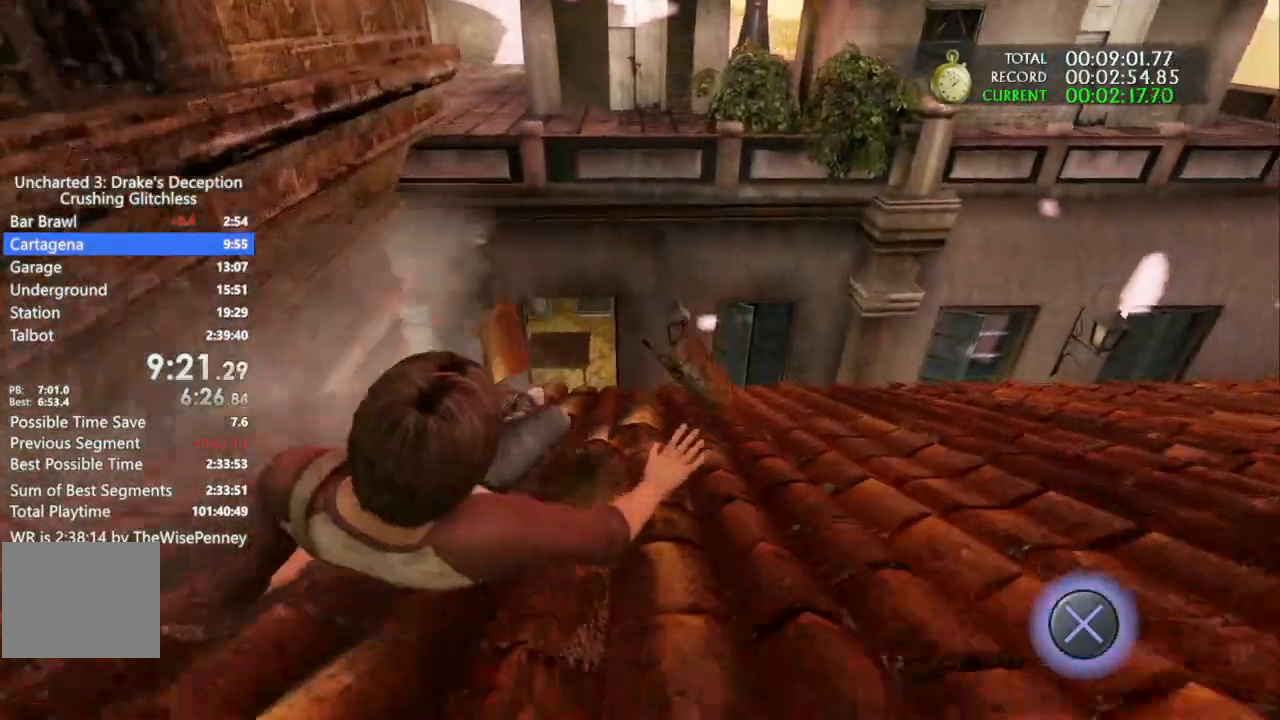
{"dt_ms": 500, "buttons": [], "left_stick": "center", "right_stick": "center", "events": [[67, "CROSS", "up"], [167, "CROSS", "down"], [300, "CROSS", "up"], [400, "CROSS", "down"], [500, "CROSS", "up"]]}
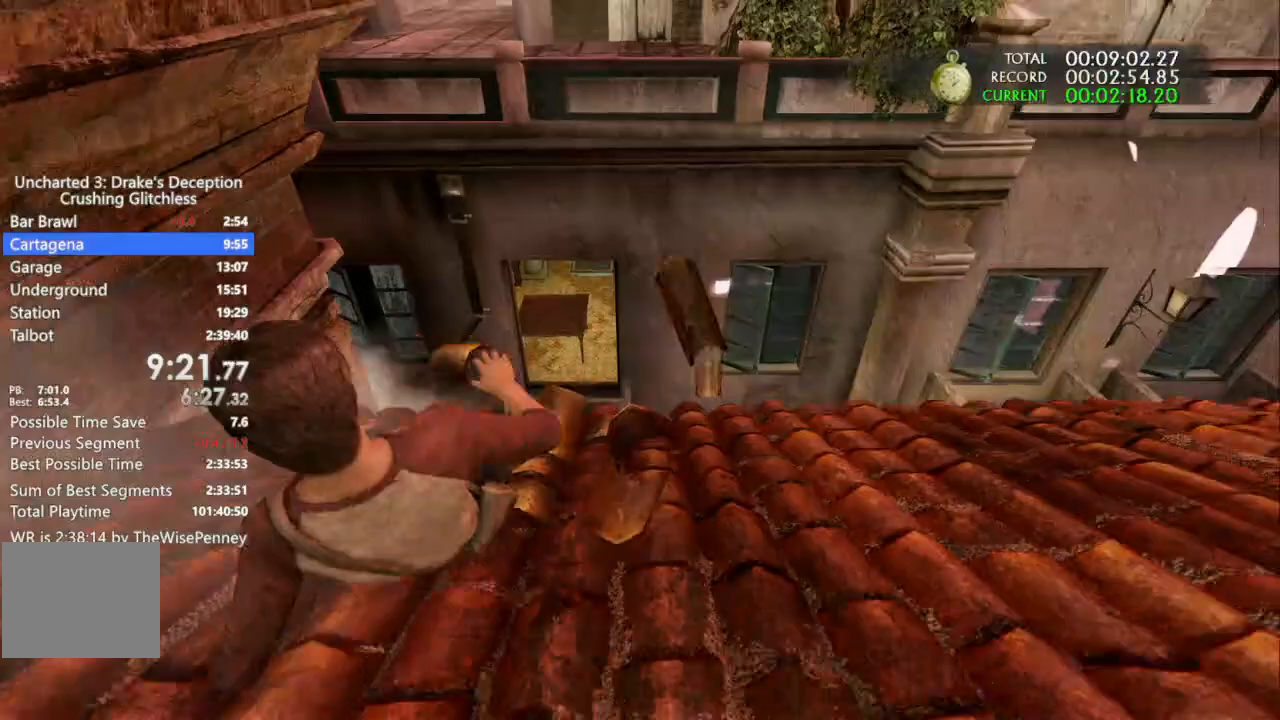
{"dt_ms": 500, "buttons": [], "left_stick": "center", "right_stick": "center", "events": [[100, "CROSS", "down"], [233, "CROSS", "up"], [333, "CROSS", "down"], [500, "CROSS", "up"]]}
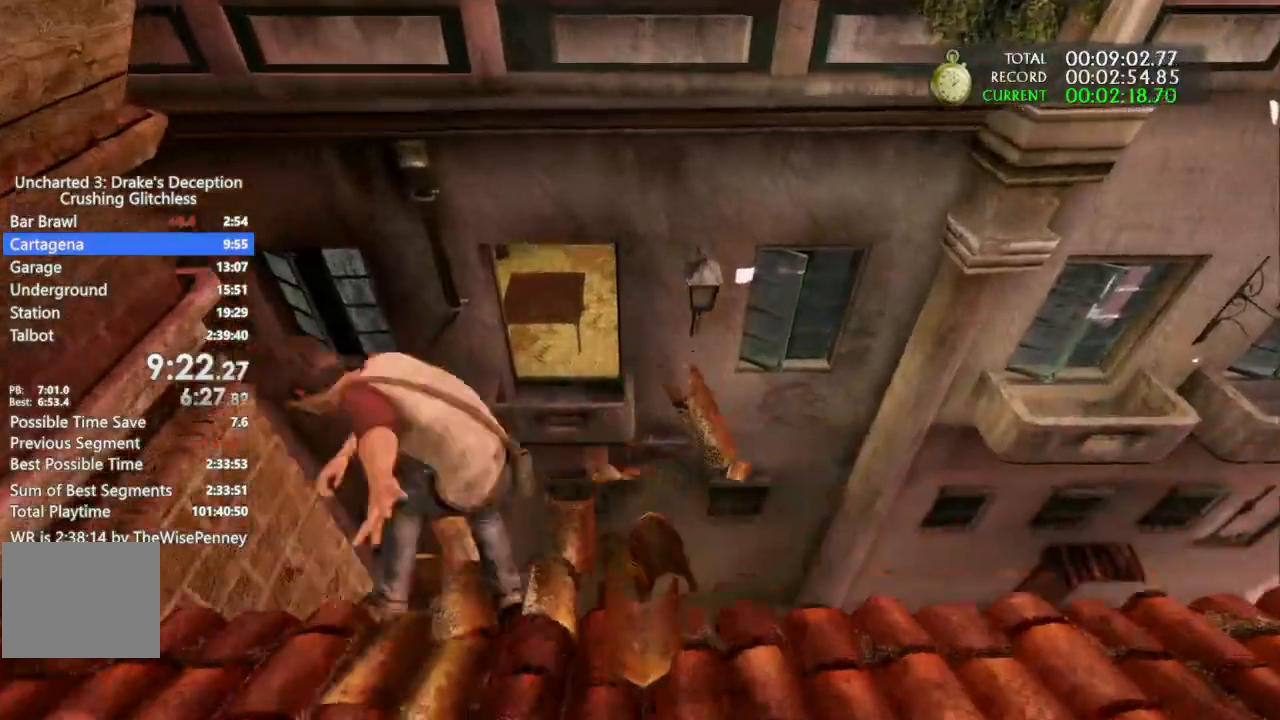
{"dt_ms": 1000, "buttons": [], "left_stick": "up", "right_stick": "center", "events": [[100, "CROSS", "down"], [200, "CROSS", "up"], [333, "CROSS", "down"], [467, "CROSS", "up"], [600, "CROSS", "down"], [700, "CROSS", "up"], [867, "CROSS", "down"], [900, "left_stick", "up"], [967, "CROSS", "up"]]}
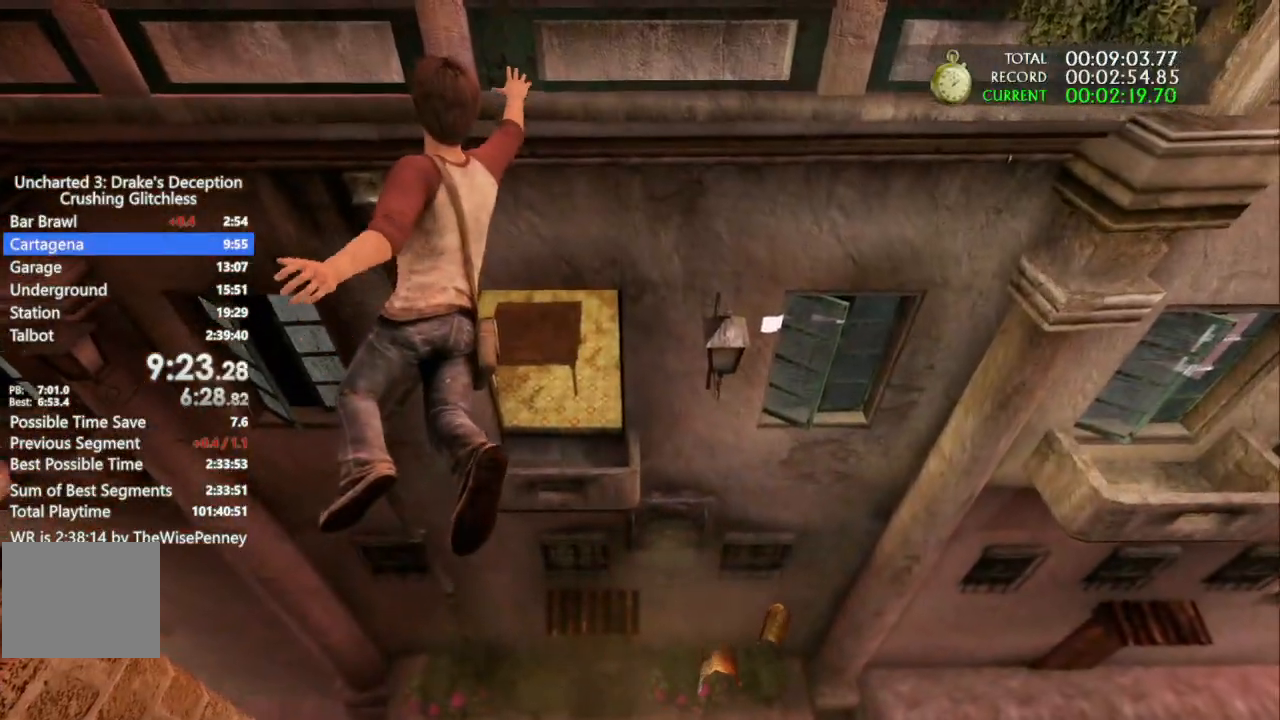
{"dt_ms": 500, "buttons": [], "left_stick": "up", "right_stick": "center", "events": [[100, "CROSS", "down"], [233, "CROSS", "up"]]}
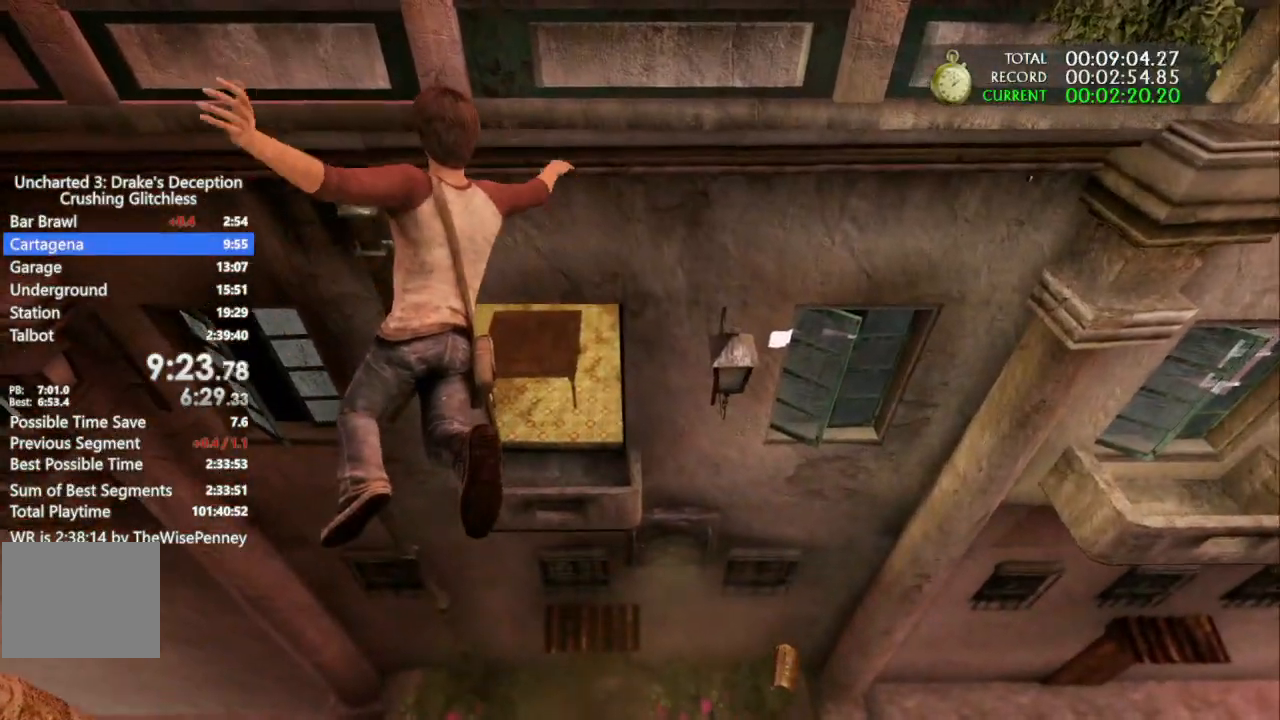
{"dt_ms": 500, "buttons": [], "left_stick": "up", "right_stick": "center", "events": []}
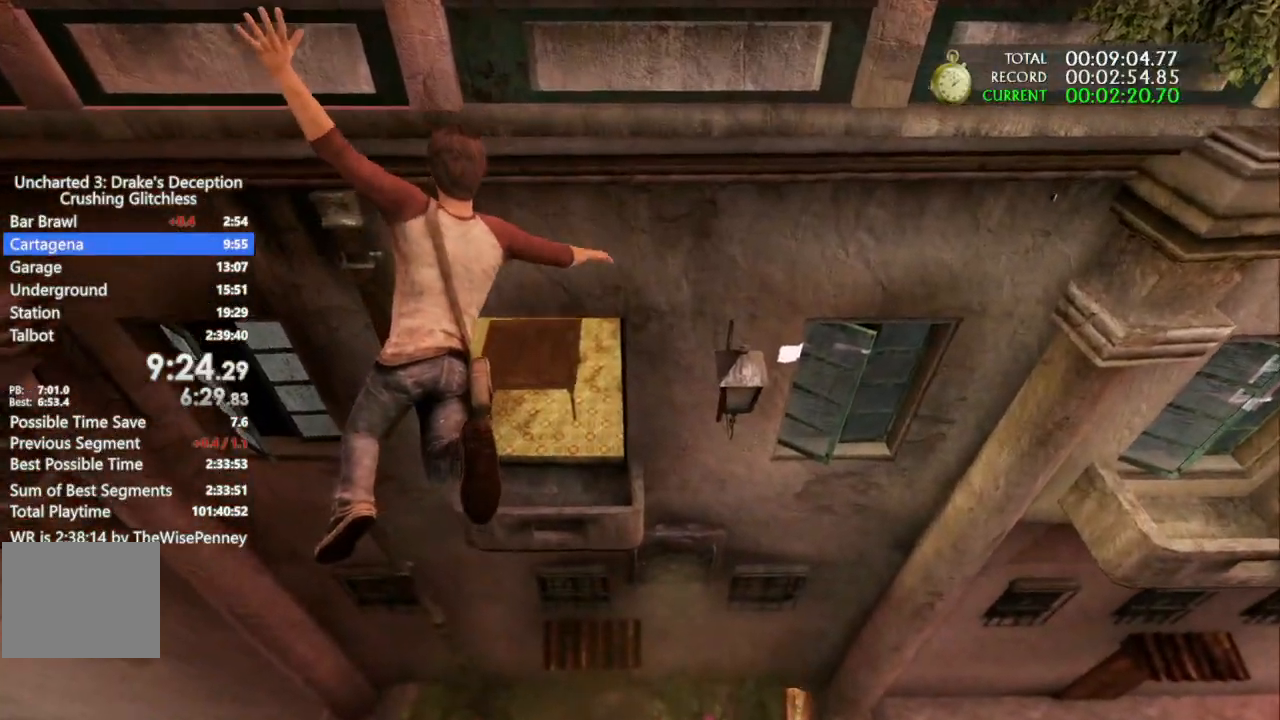
{"dt_ms": 500, "buttons": [], "left_stick": "up", "right_stick": "center", "events": []}
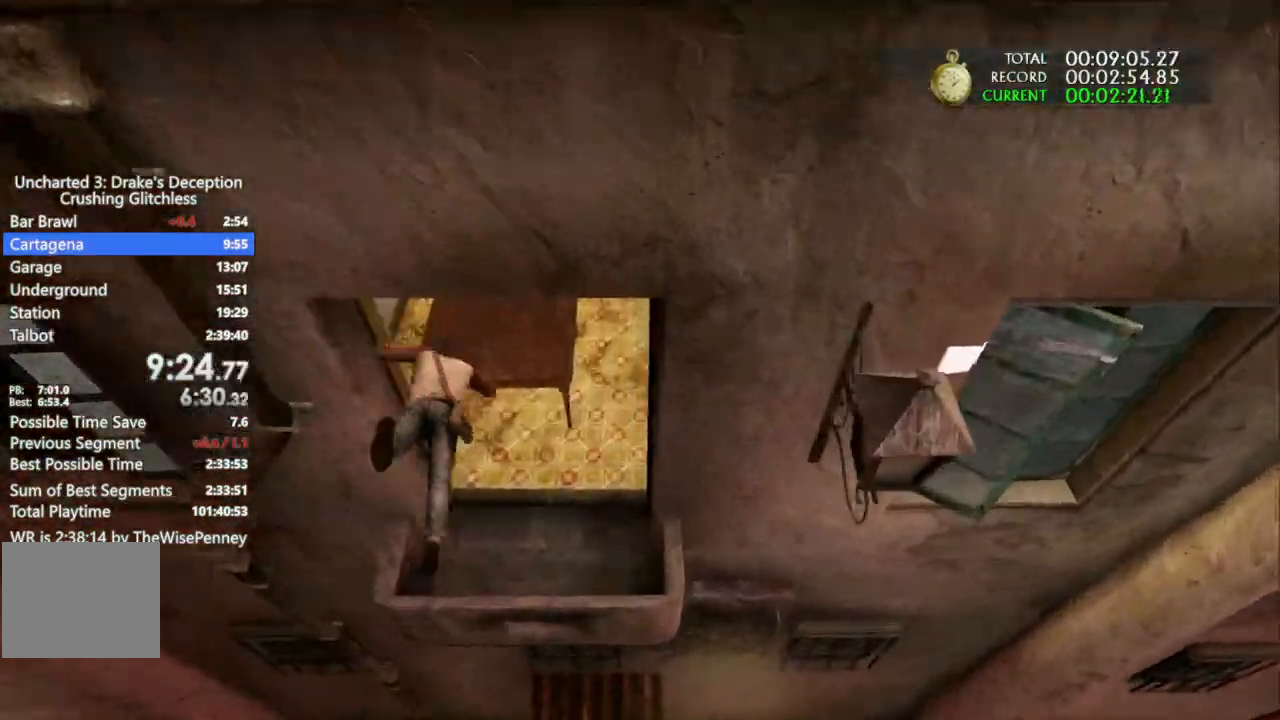
{"dt_ms": 500, "buttons": [], "left_stick": "up", "right_stick": "center", "events": []}
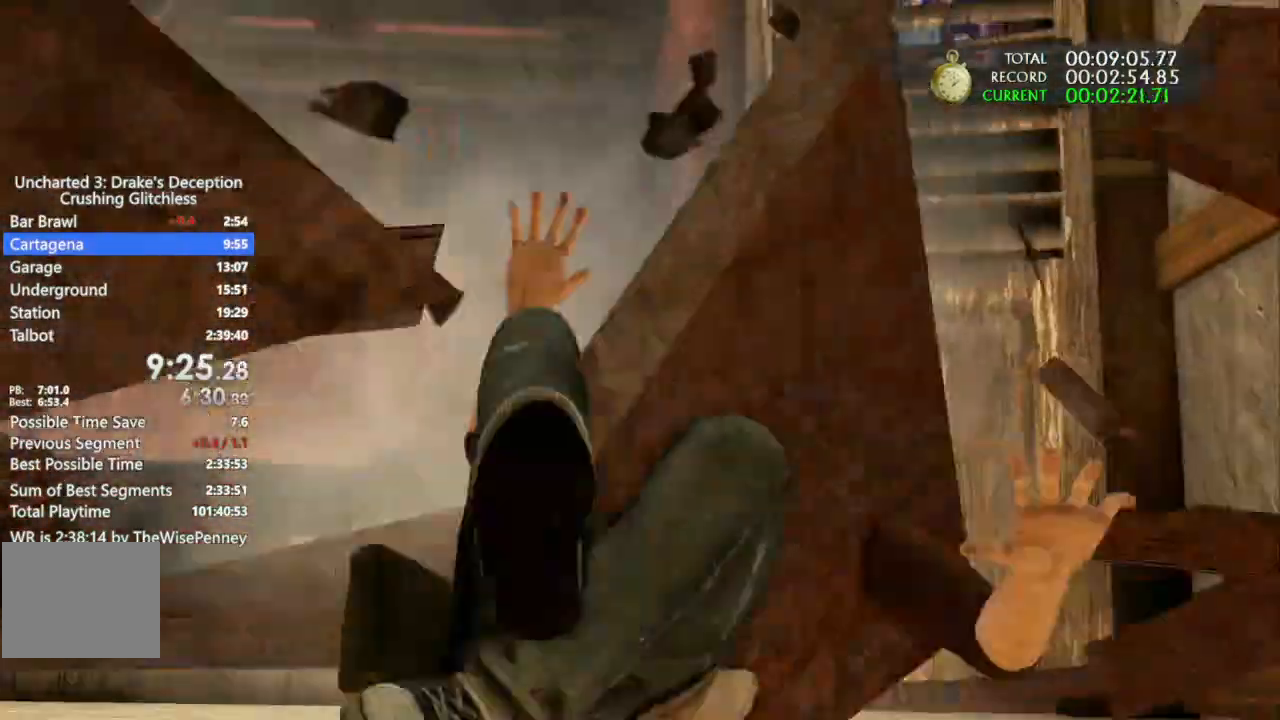
{"dt_ms": 500, "buttons": [], "left_stick": "up", "right_stick": "center", "events": []}
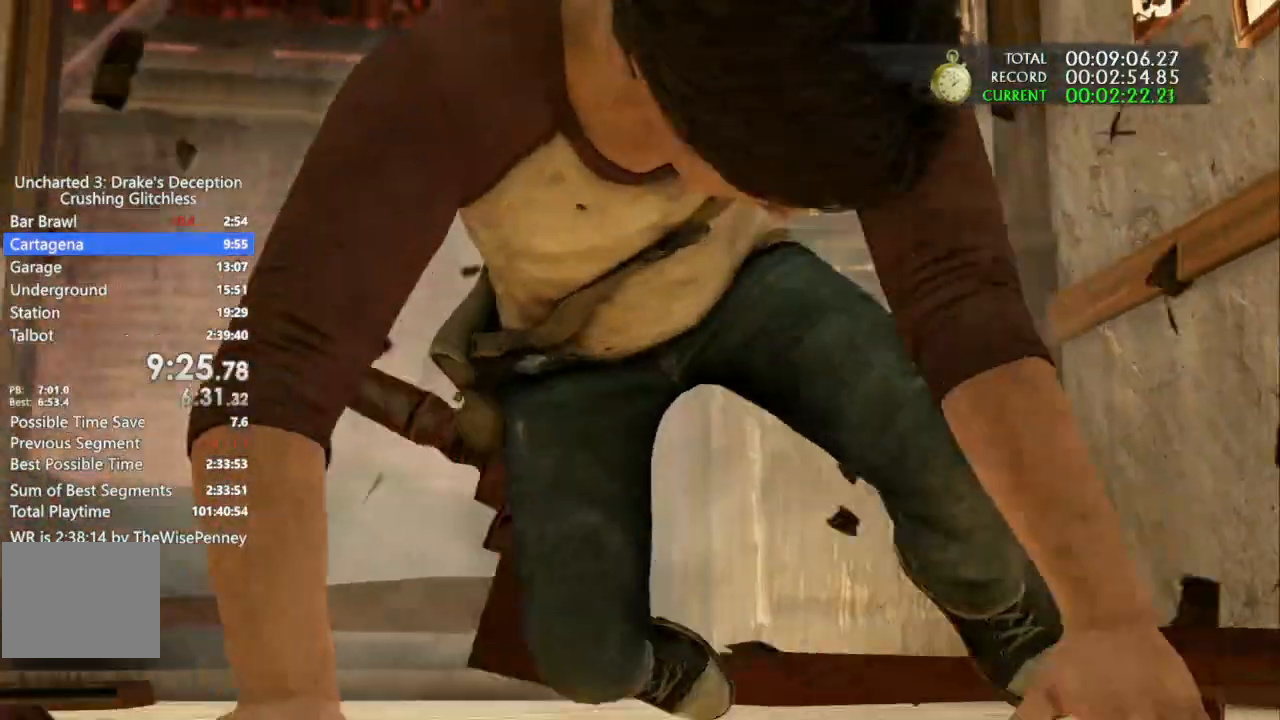
{"dt_ms": 1000, "buttons": [], "left_stick": "up", "right_stick": "center", "events": []}